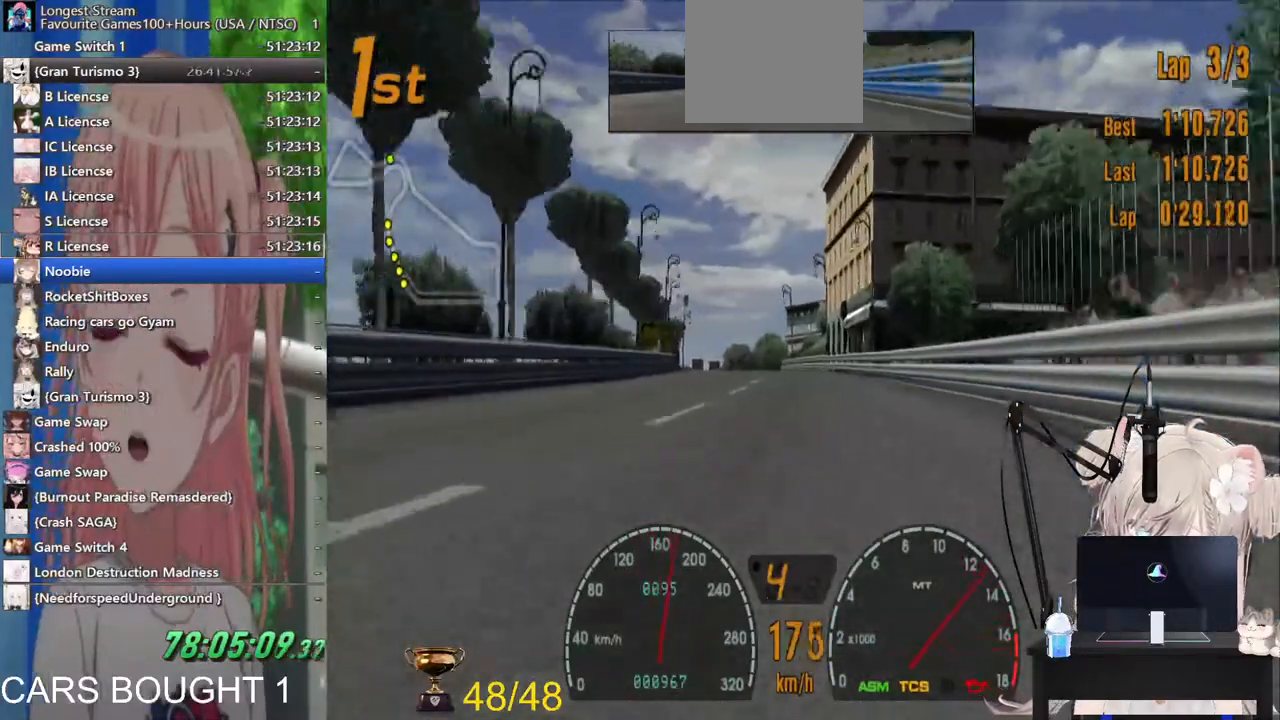
Gameplay with a controller (PlayStation layout); each line is a JSON object with the inputs held at the frame after it (dt_ms = milliseconds from this image to that frame). "events" lists button and stick changes between this image and that frame as [ms after this image, input, new state], when the widget could be followed in between.
{"dt_ms": 500, "buttons": ["R2"], "left_stick": "center", "right_stick": "center", "events": []}
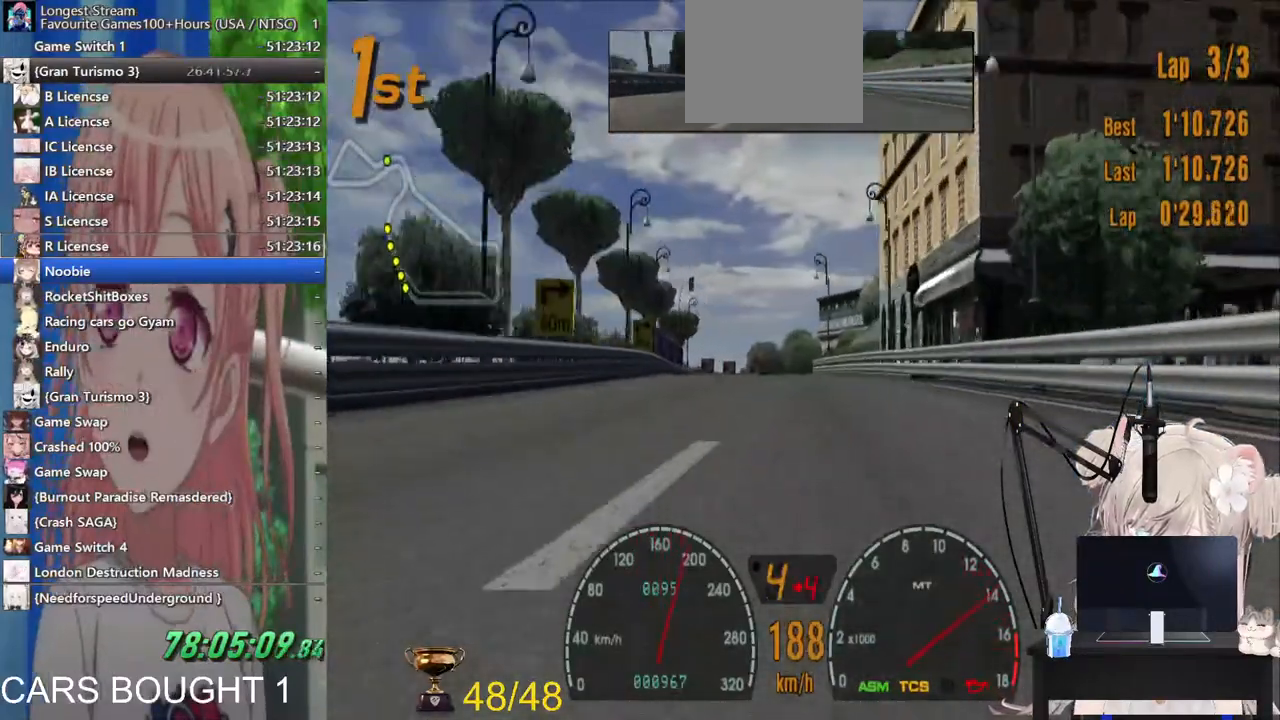
{"dt_ms": 500, "buttons": ["R2"], "left_stick": "center", "right_stick": "center", "events": []}
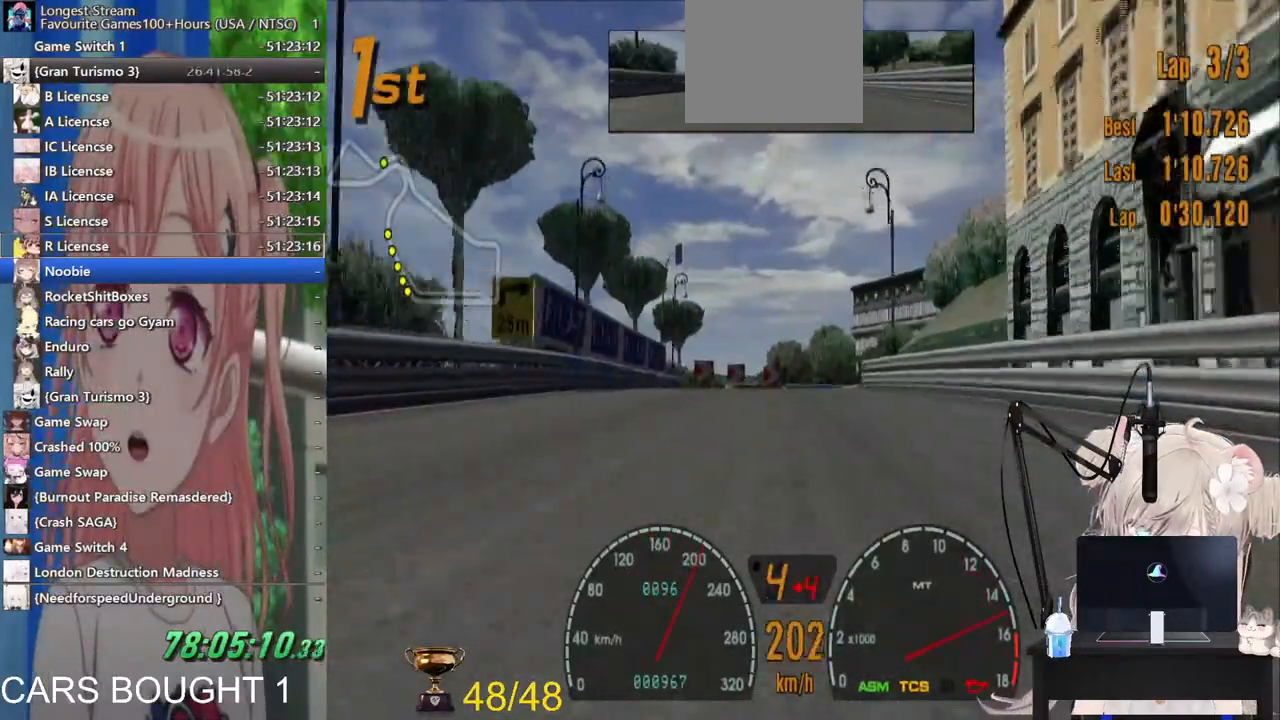
{"dt_ms": 1000, "buttons": [], "left_stick": "right", "right_stick": "center"}
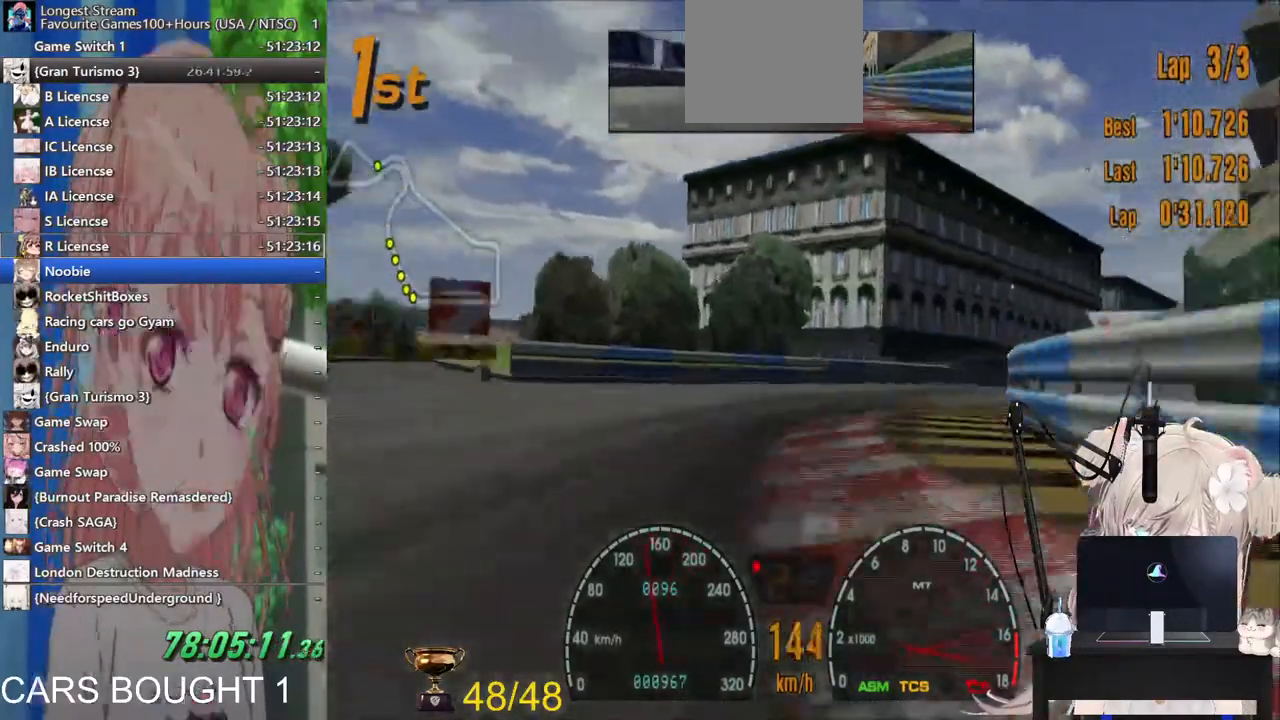
{"dt_ms": 500, "buttons": ["R2"], "left_stick": "right", "right_stick": "center", "events": [[400, "R2", "down"]]}
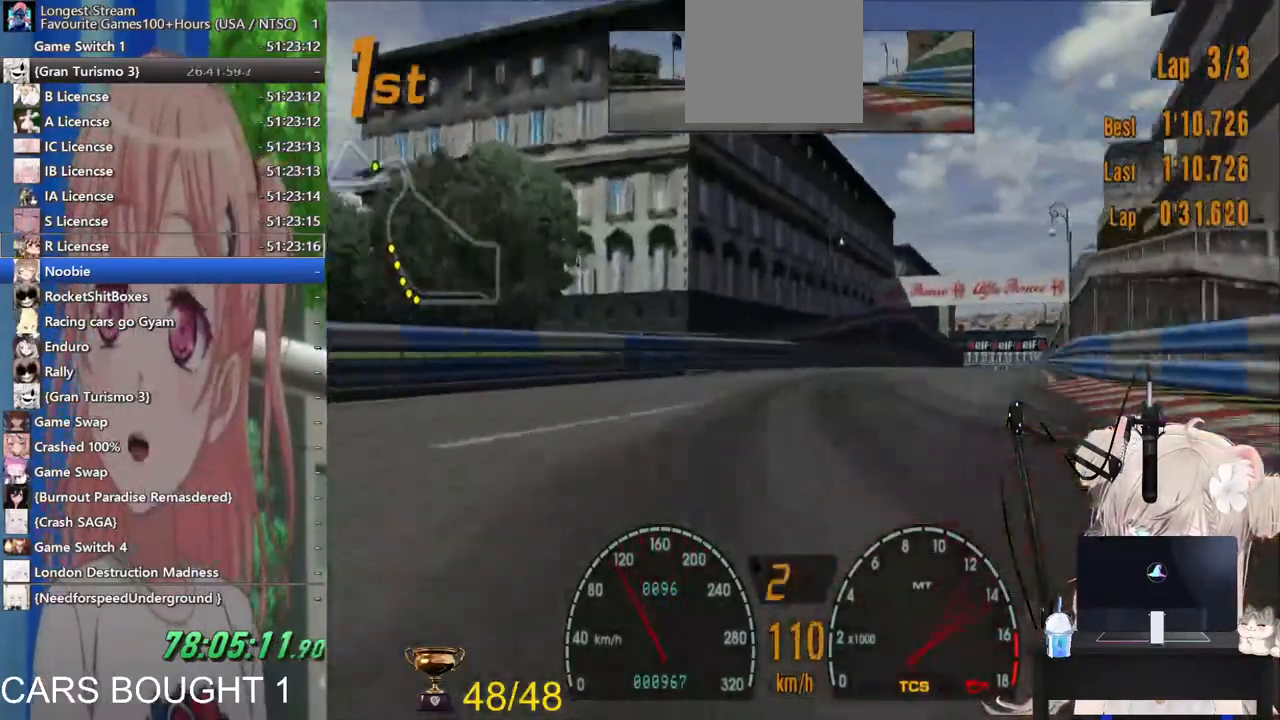
{"dt_ms": 500, "buttons": ["R2"], "left_stick": "center", "right_stick": "center", "events": [[233, "left_stick", "down-right"], [500, "left_stick", "center"]]}
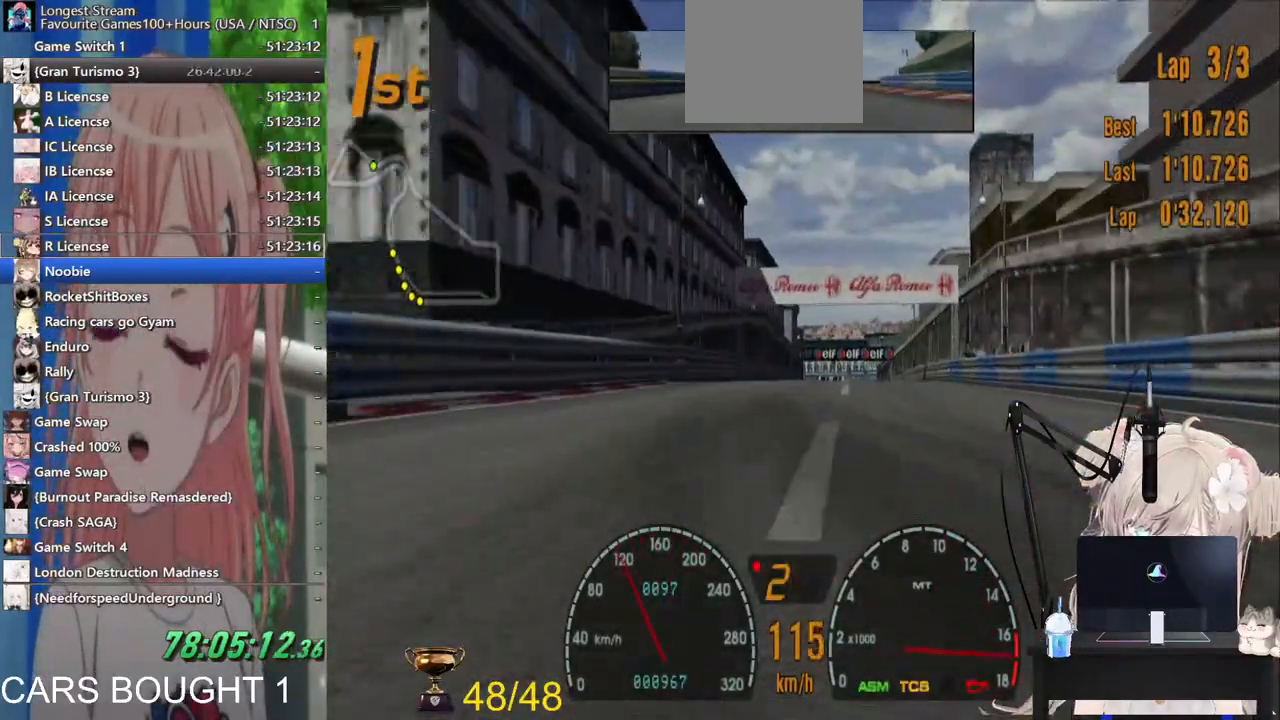
{"dt_ms": 500, "buttons": ["R2"], "left_stick": "center", "right_stick": "center", "events": [[267, "CROSS", "down"], [433, "CROSS", "up"]]}
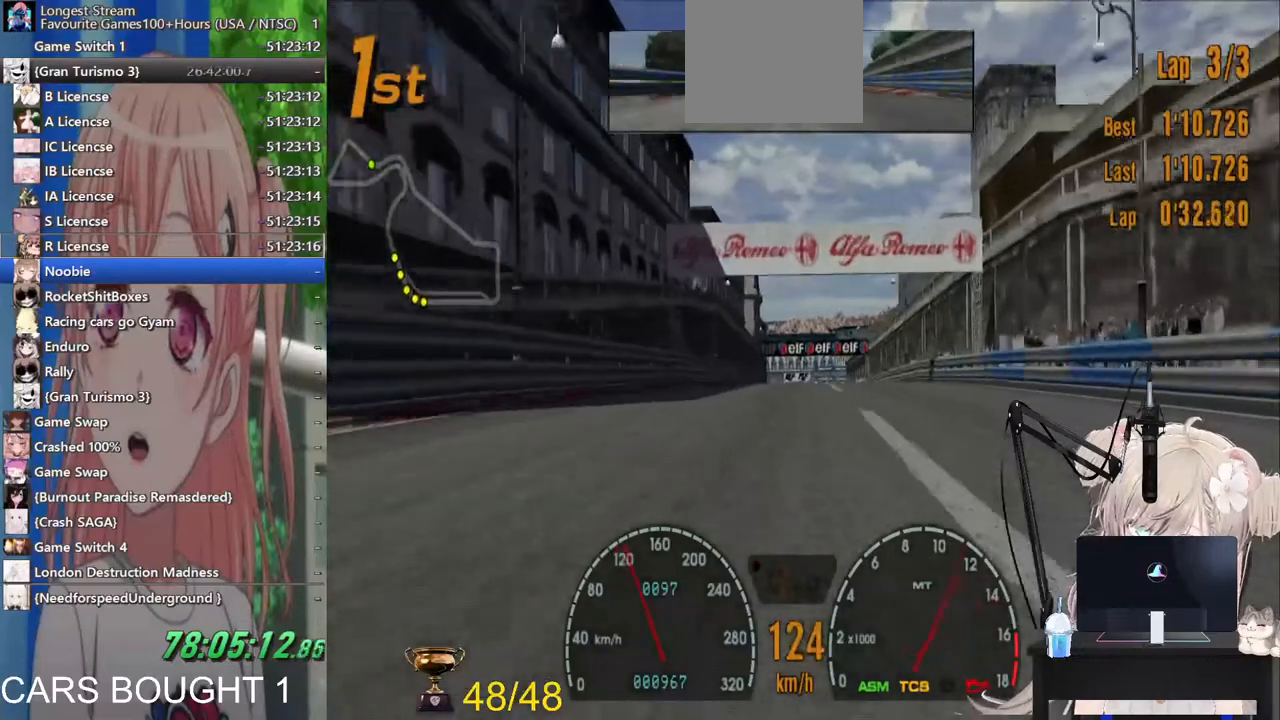
{"dt_ms": 500, "buttons": ["R2"], "left_stick": "center", "right_stick": "center", "events": []}
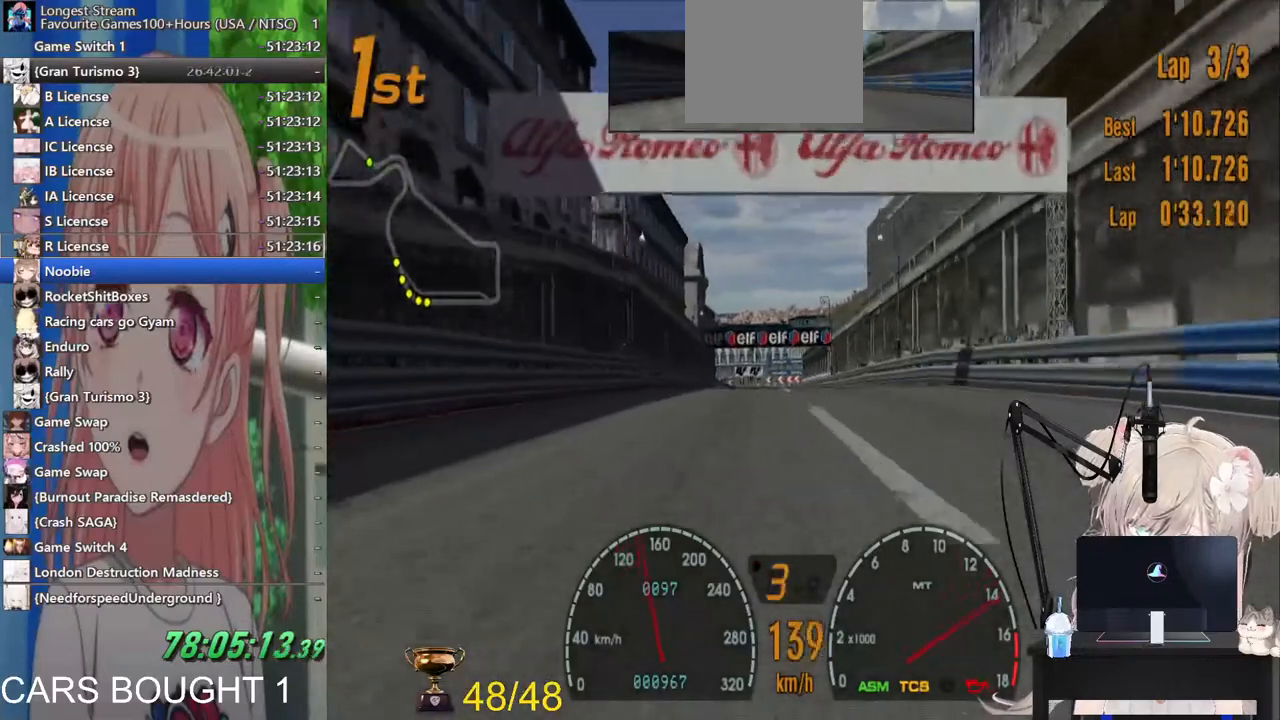
{"dt_ms": 500, "buttons": ["R2"], "left_stick": "center", "right_stick": "center", "events": []}
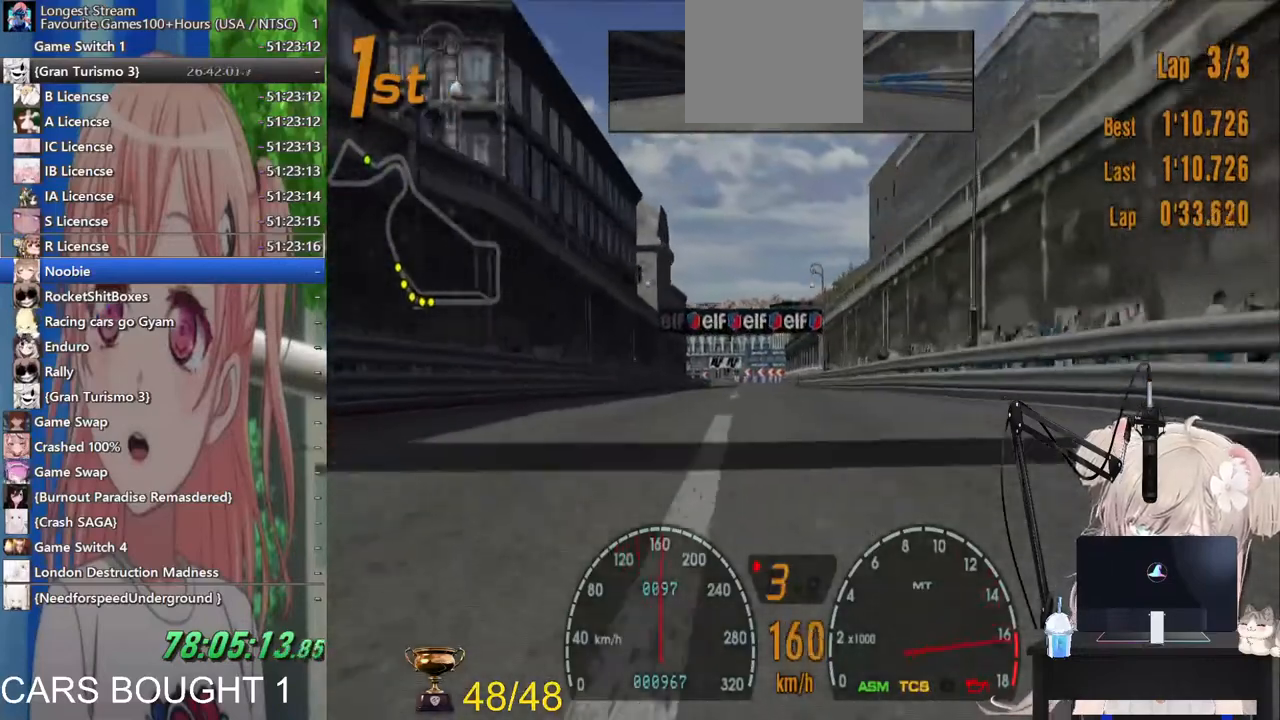
{"dt_ms": 500, "buttons": ["R2"], "left_stick": "center", "right_stick": "center", "events": [[367, "CROSS", "down"], [500, "CROSS", "up"]]}
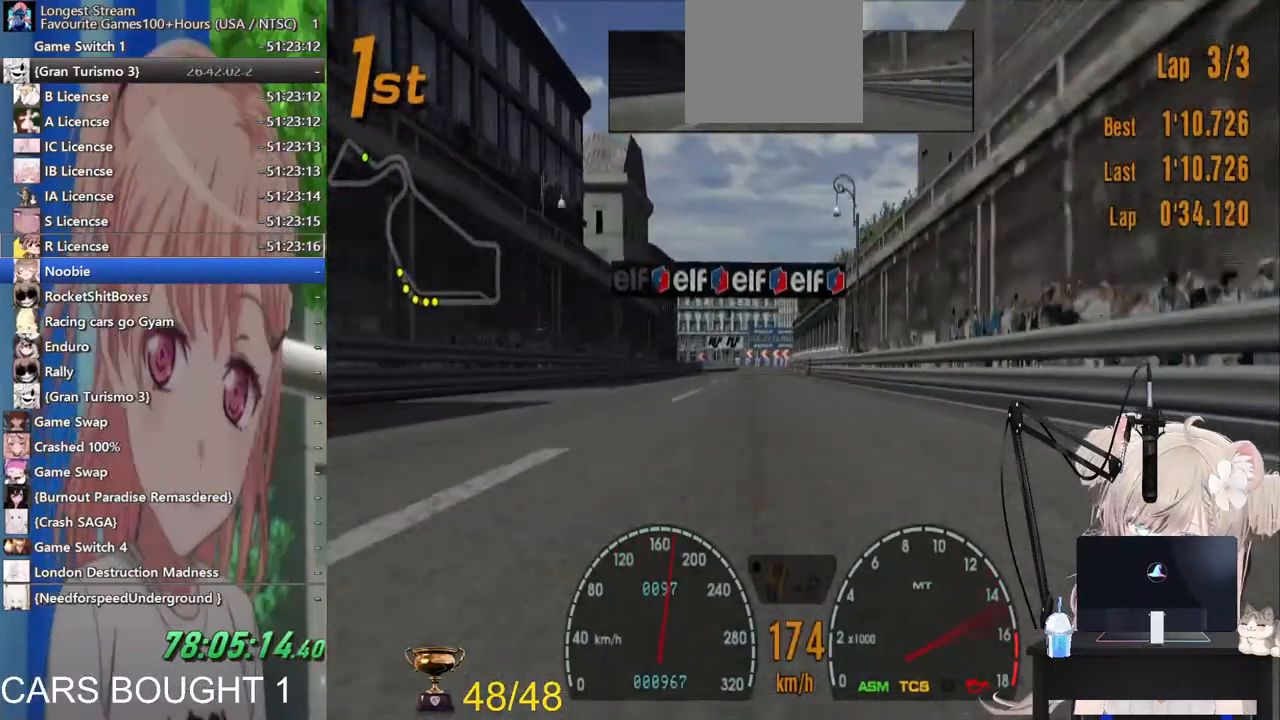
{"dt_ms": 500, "buttons": ["R2"], "left_stick": "center", "right_stick": "center", "events": []}
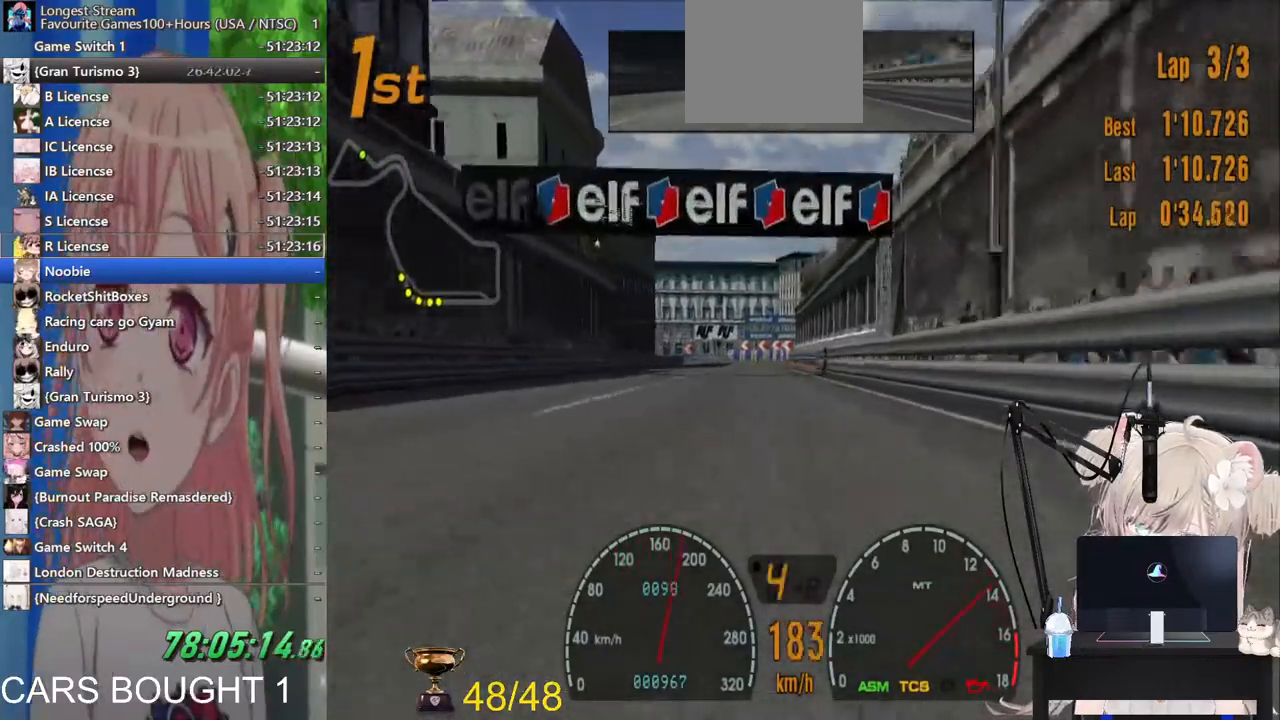
{"dt_ms": 500, "buttons": ["R2"], "left_stick": "center", "right_stick": "center", "events": []}
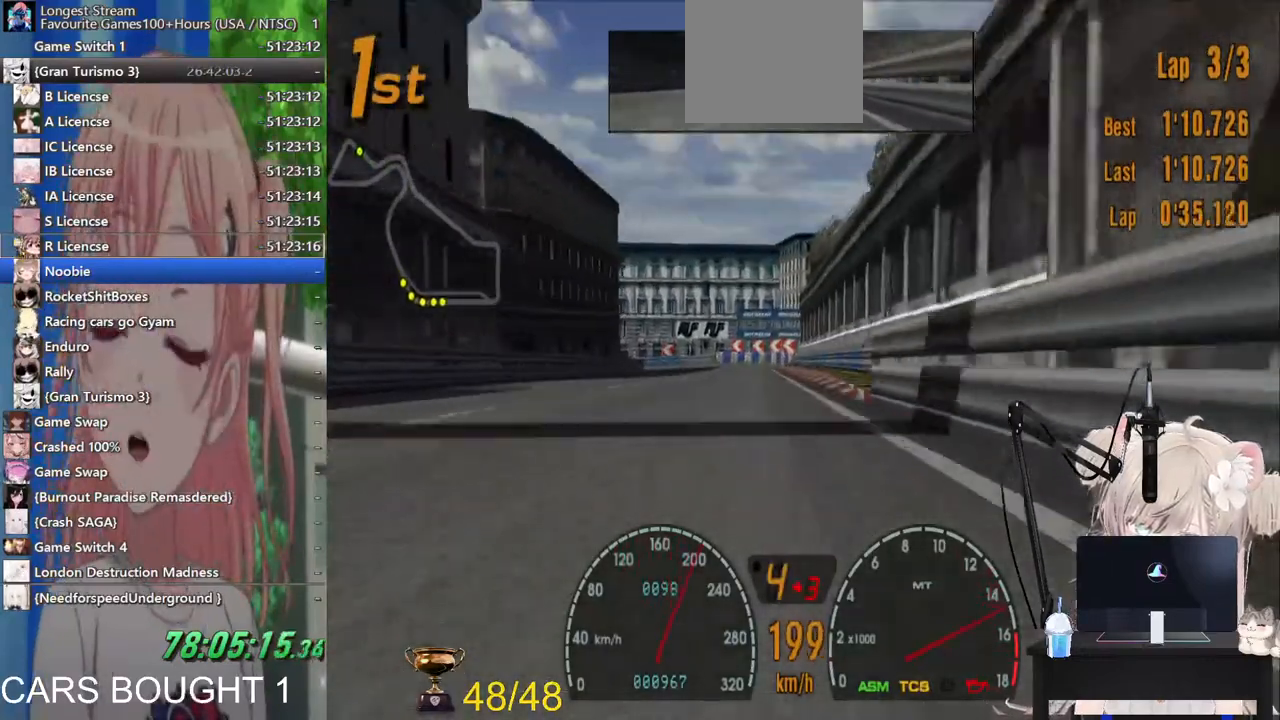
{"dt_ms": 500, "buttons": ["L2"], "left_stick": "center", "right_stick": "center", "events": [[400, "R2", "up"], [433, "L2", "down"]]}
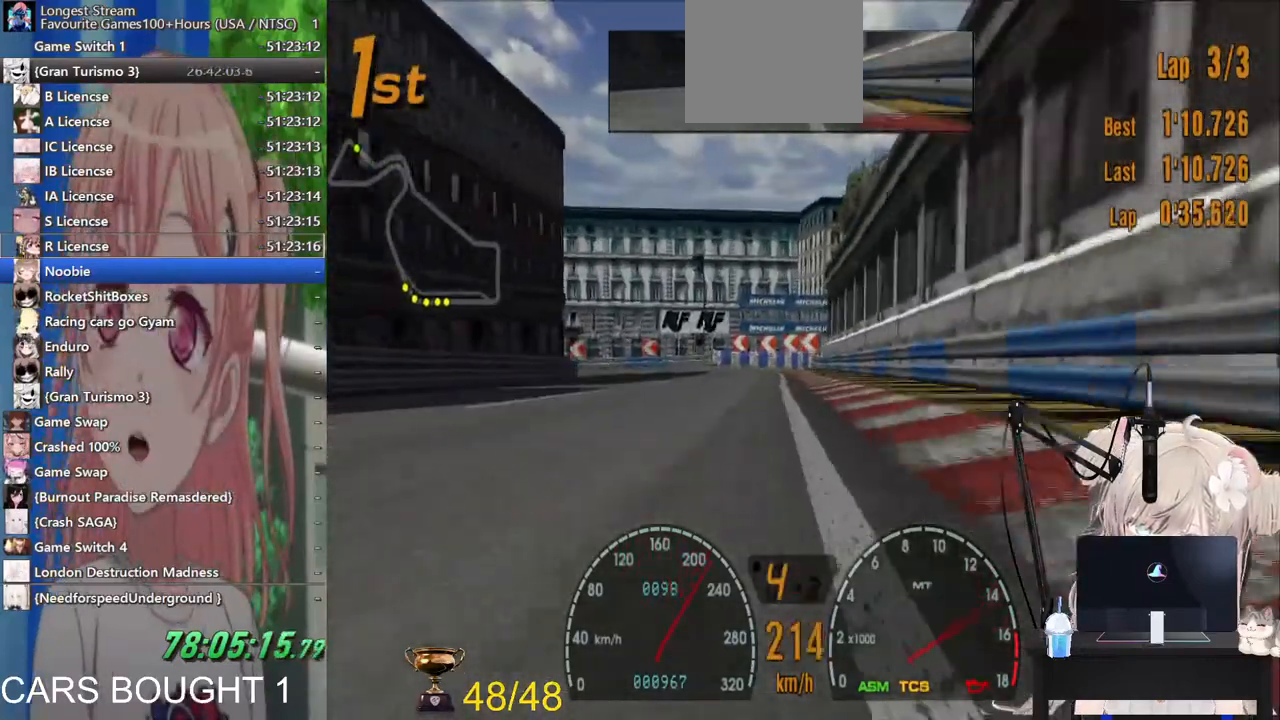
{"dt_ms": 500, "buttons": ["SQUARE", "L2"], "left_stick": "left", "right_stick": "center", "events": [[17, "SQUARE", "down"], [200, "SQUARE", "up"], [200, "left_stick", "left"], [383, "SQUARE", "down"]]}
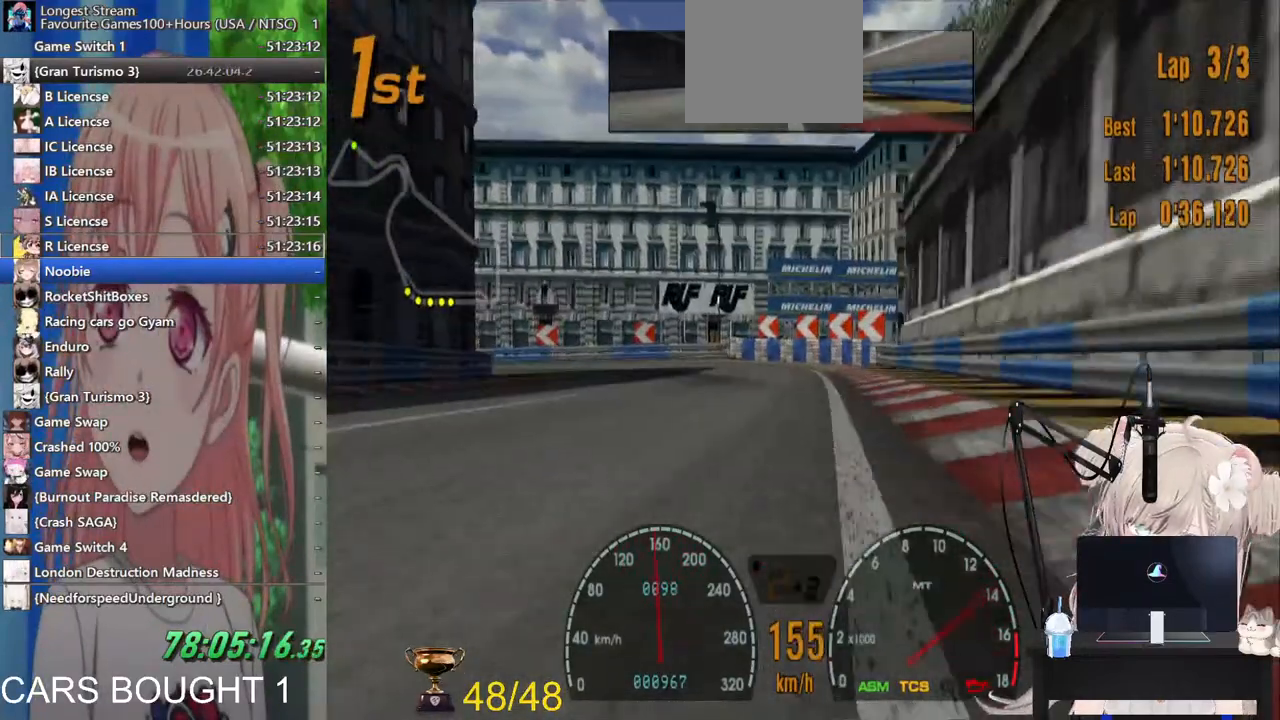
{"dt_ms": 500, "buttons": ["R2"], "left_stick": "left", "right_stick": "center", "events": [[33, "L2", "up"], [67, "SQUARE", "up"], [367, "R2", "down"]]}
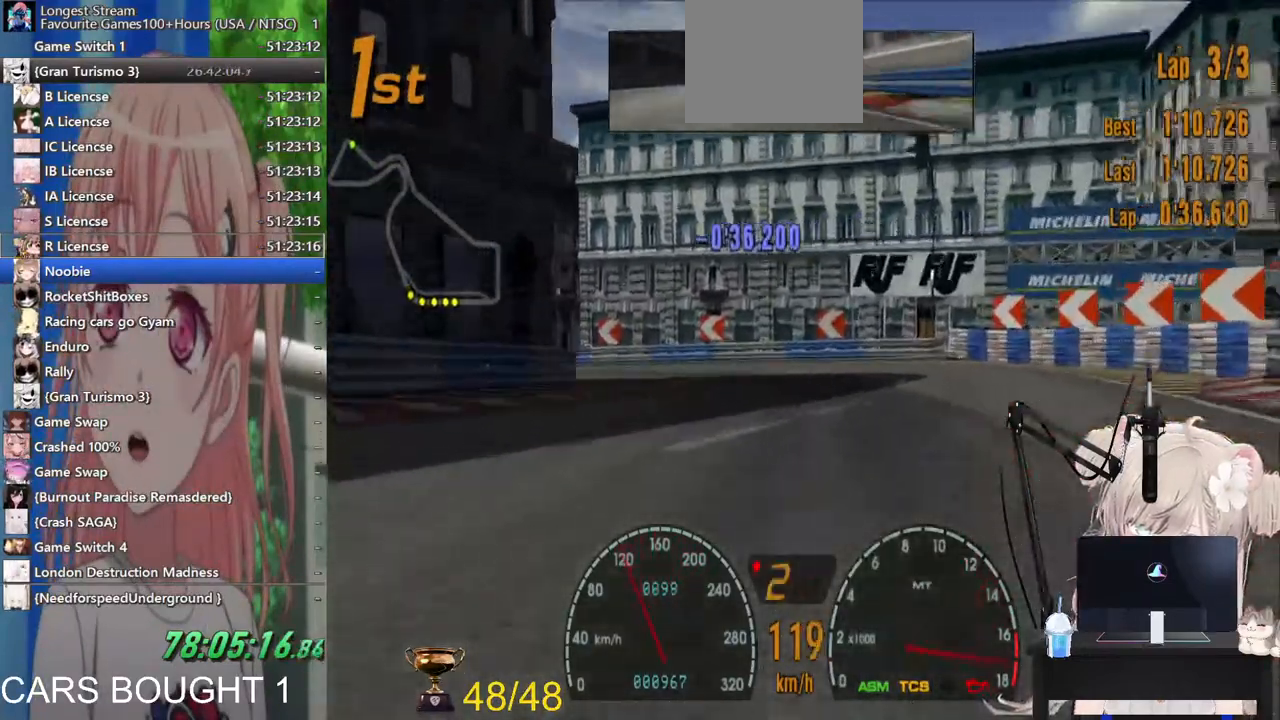
{"dt_ms": 500, "buttons": ["R2"], "left_stick": "left", "right_stick": "center", "events": [[83, "R2", "up"], [283, "R2", "down"]]}
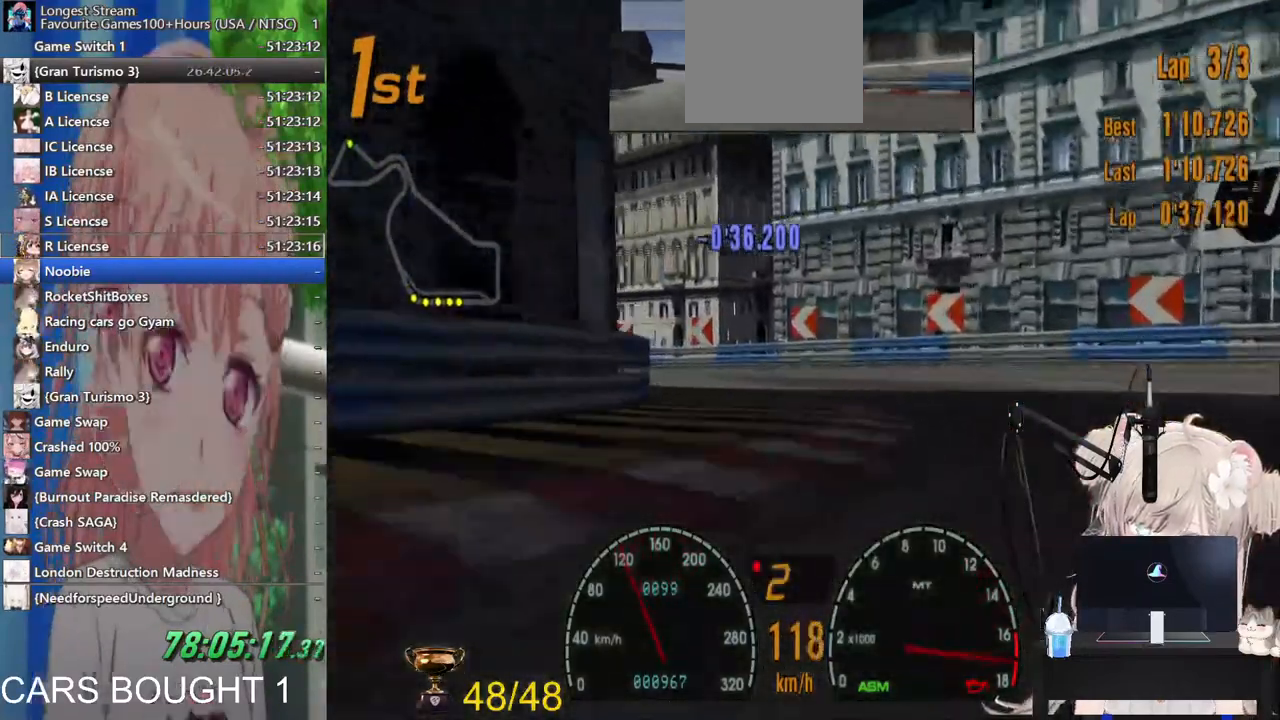
{"dt_ms": 500, "buttons": ["R2"], "left_stick": "left", "right_stick": "center"}
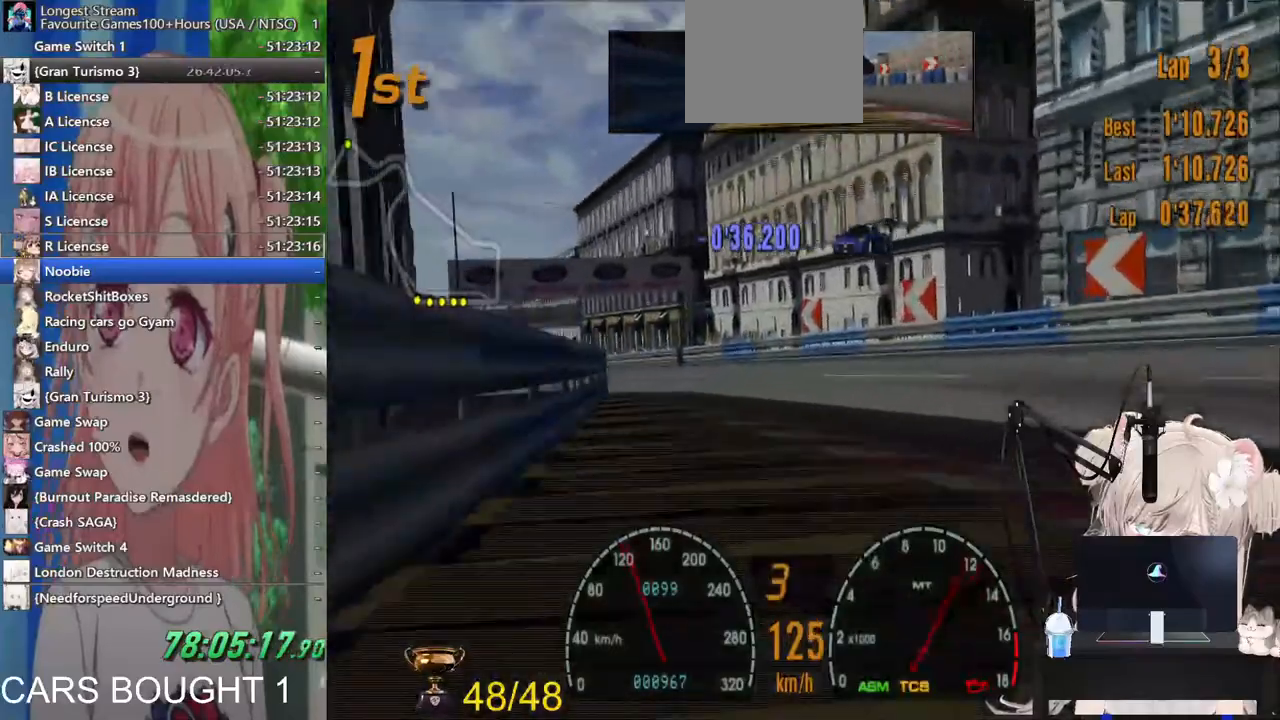
{"dt_ms": 500, "buttons": ["R2"], "left_stick": "center", "right_stick": "center", "events": [[267, "left_stick", "up-left"], [500, "left_stick", "center"]]}
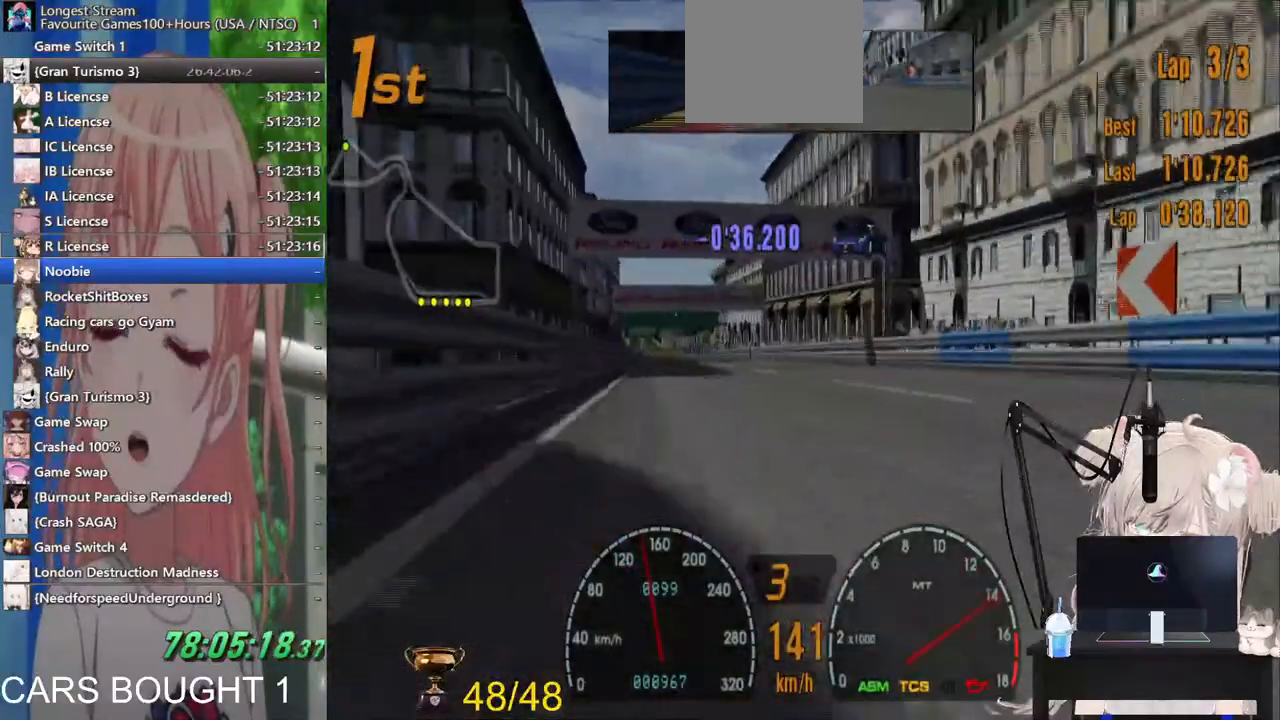
{"dt_ms": 500, "buttons": ["R2"], "left_stick": "center", "right_stick": "center", "events": []}
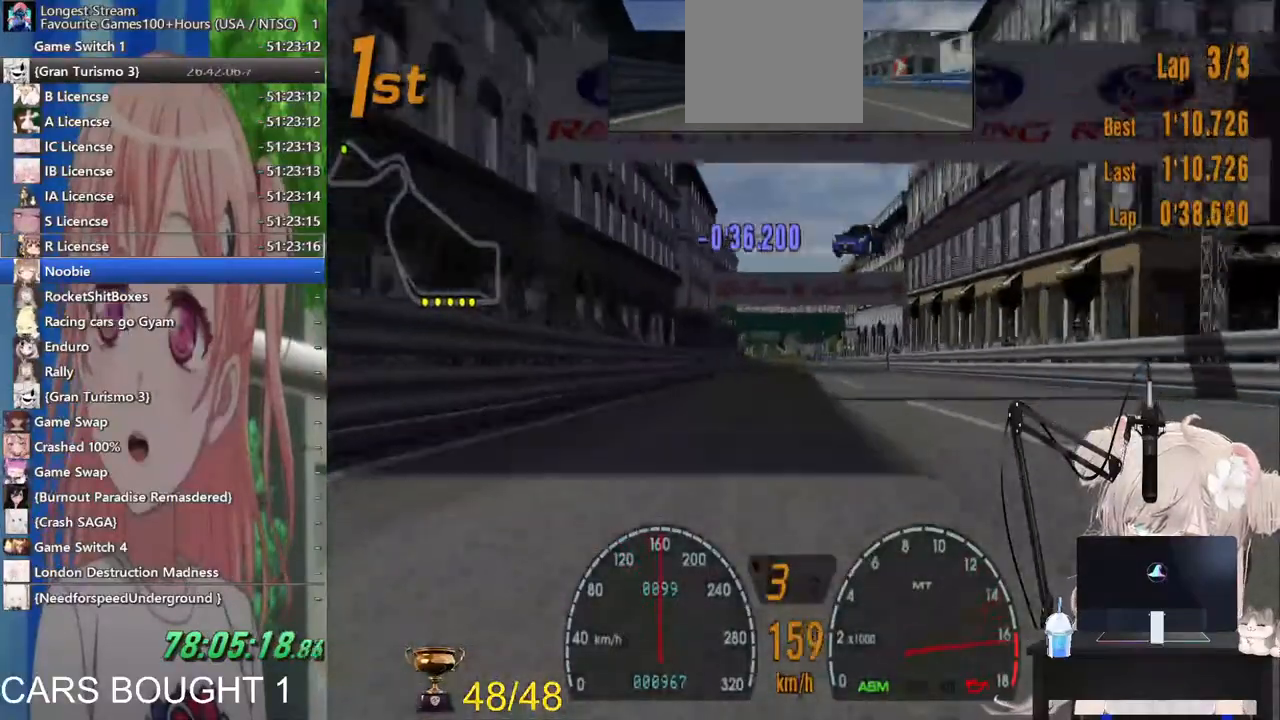
{"dt_ms": 500, "buttons": ["R2"], "left_stick": "center", "right_stick": "center"}
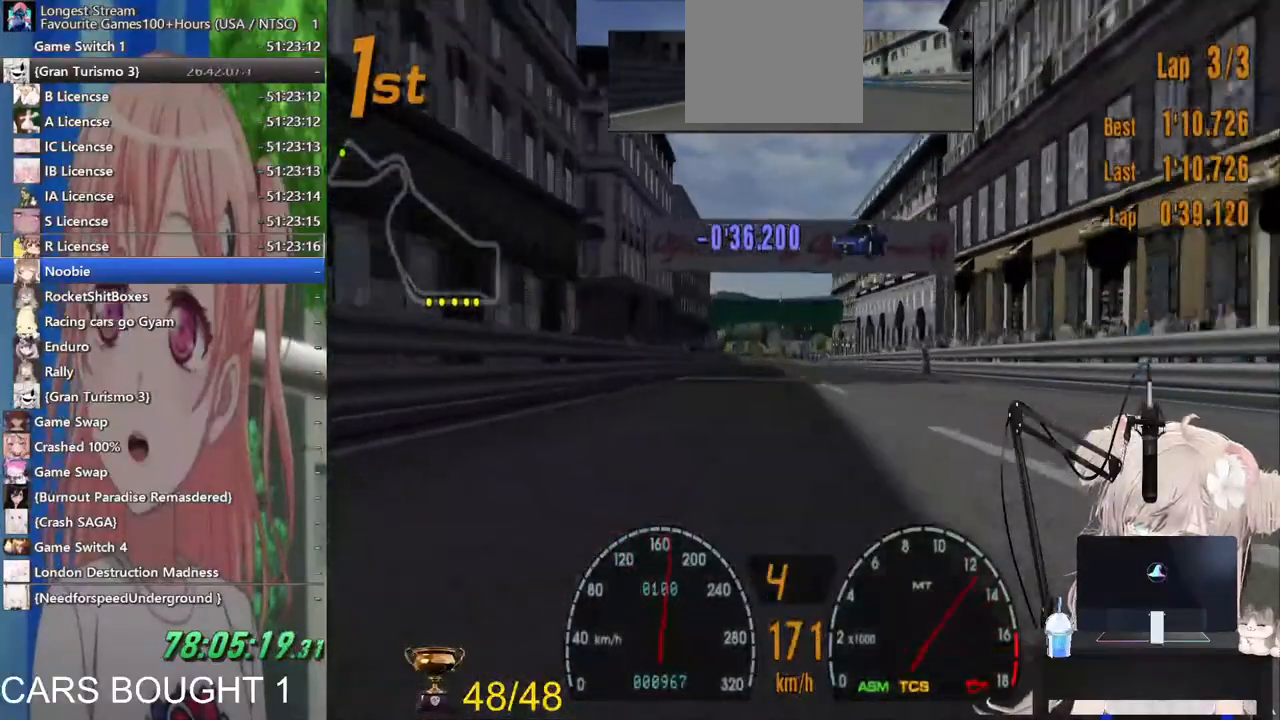
{"dt_ms": 1000, "buttons": ["R2"], "left_stick": "center", "right_stick": "center"}